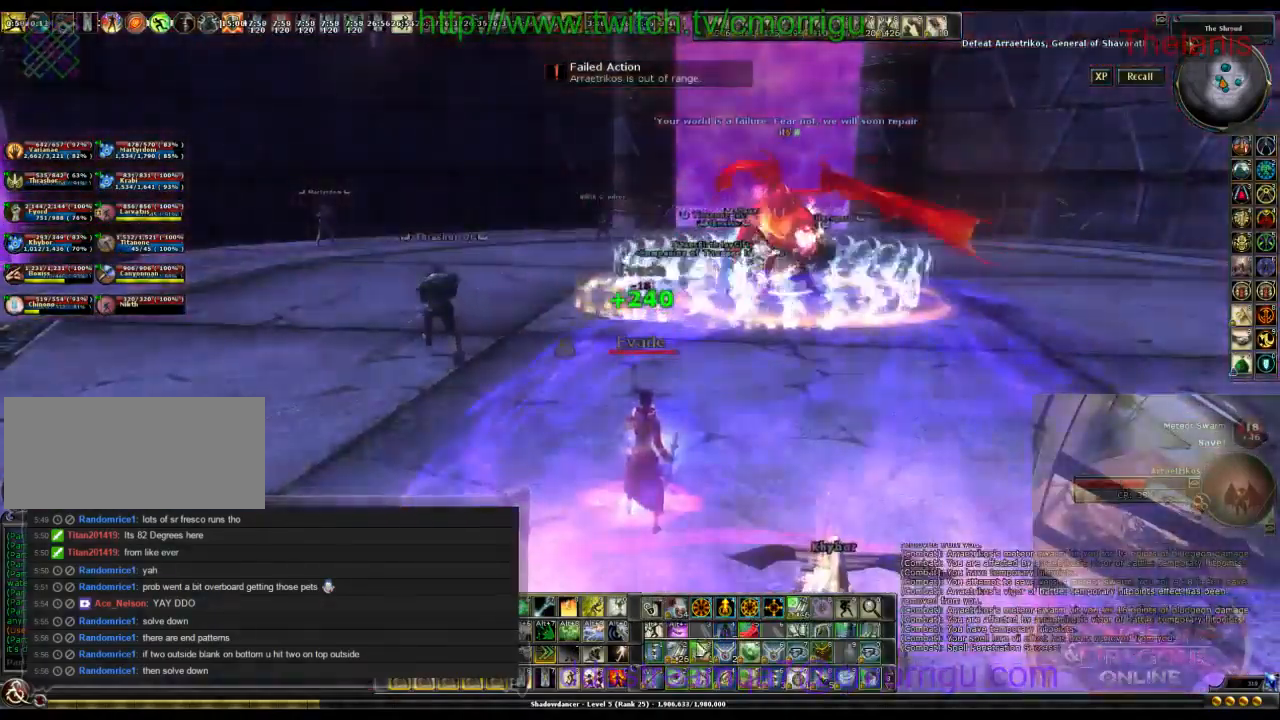
Gameplay with keyboard; each line is a JSON object with the keys held at the frame after it. "events" lists presses ("down") and releases ("up") of ".", "/", "0", "1", "2", "3", "4", "5", "6", "7", "8", "9", "a", "b", "backslash", "backspace", "caps_lock", "comma", "ctrl_l", "ctrl_r", "d", "e", "equals", "escape", "f", "f1", "f10", "f11", "f12", "f2", "f3", "f4", "f5", "f6", "f7", "f8", "f9", "g", "h", "i", "j", "k", "l", "lbracket", "m", "minus", "n", "o", "p", "q", "quote", "r", "rbracket", "return", "s", "semicolon", "shift_l", "shift_r", "space", "t", "tab", "tilde", "u", "v", "w" and "y" between this image and that frame as [ms after this image, input, new state], when the widget could be followed in between. No other keys are recorded. Mouse input is not recorded.
{"keys": [], "events": [[267, "s", "up"]]}
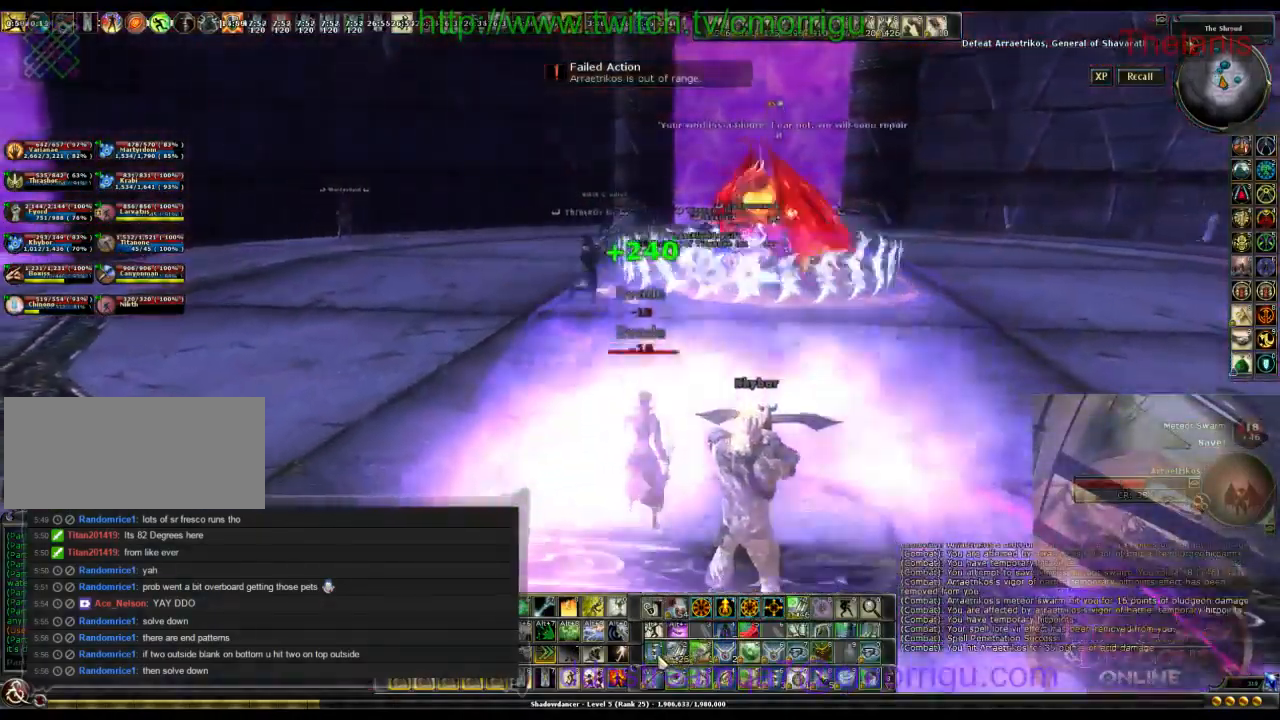
{"keys": [], "events": []}
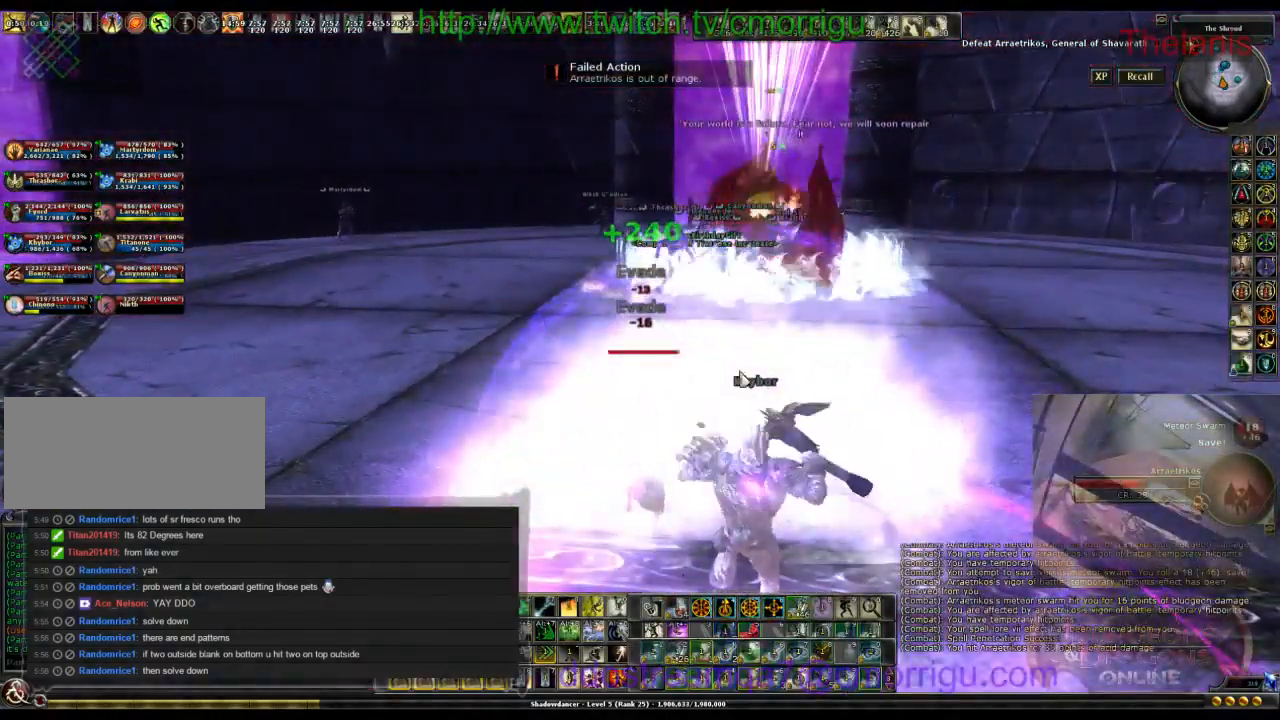
{"keys": [], "events": []}
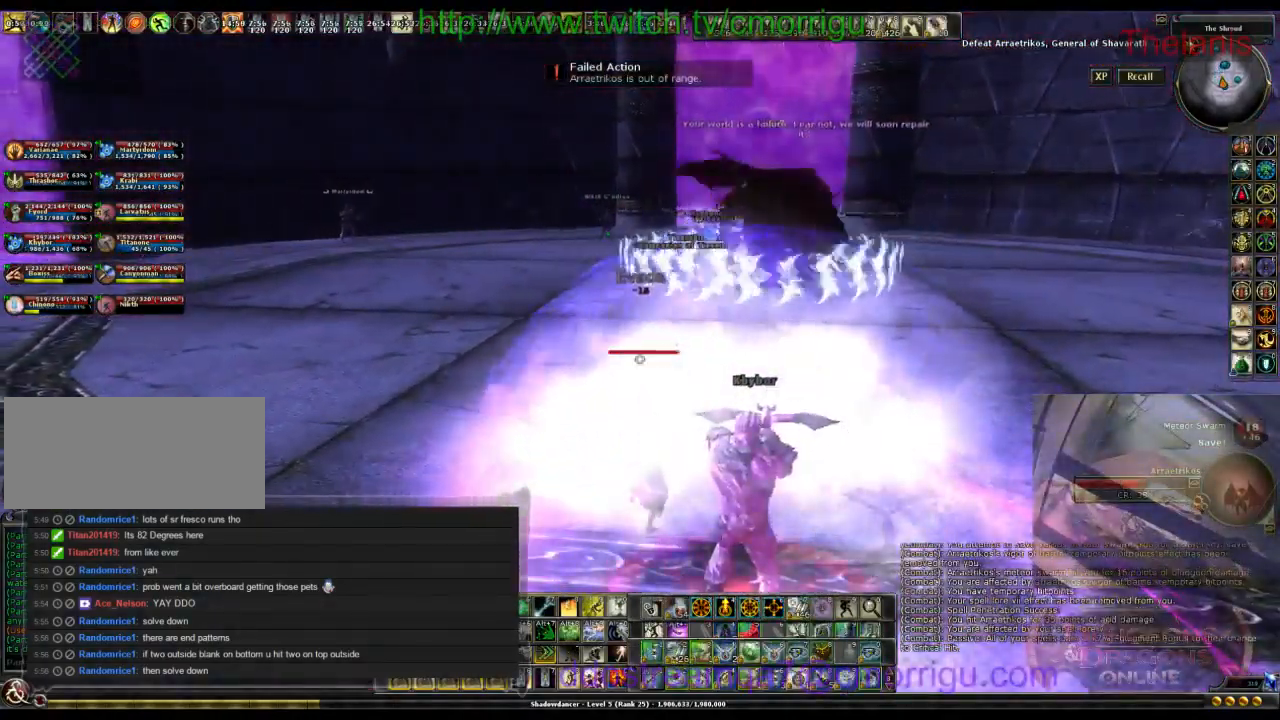
{"keys": ["a"], "events": [[200, "a", "down"]]}
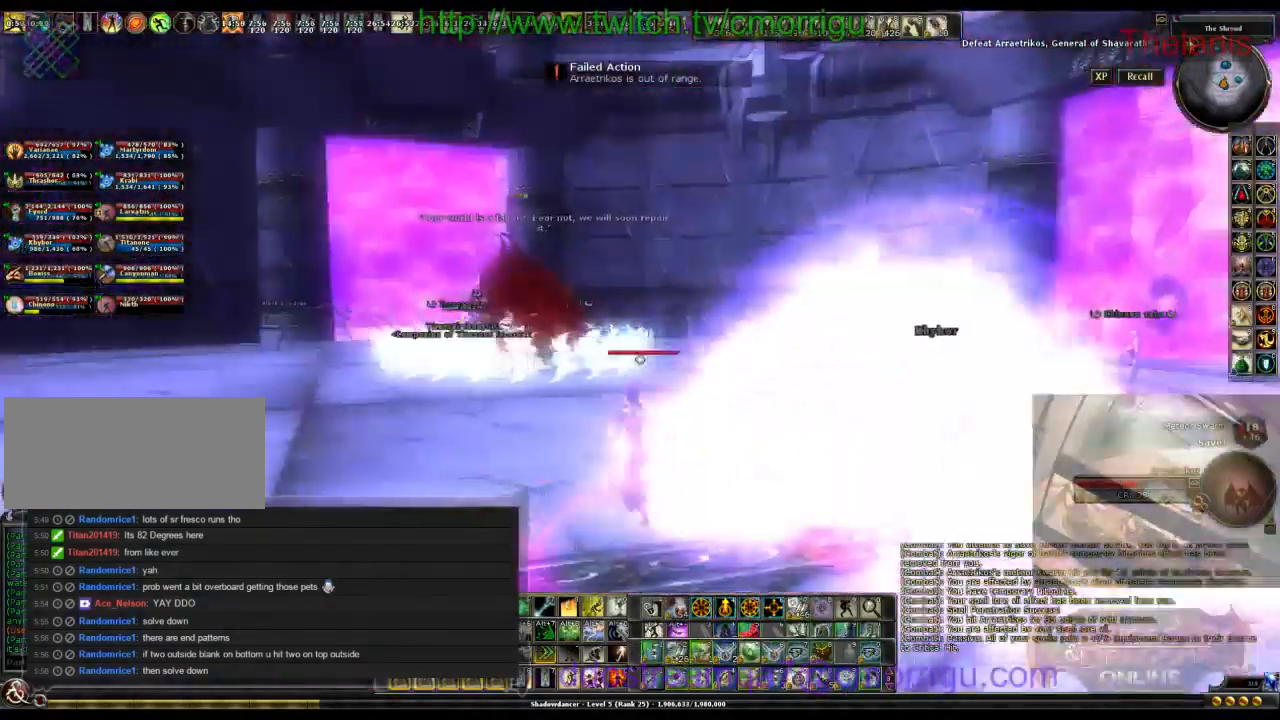
{"keys": ["d"], "events": [[67, "w", "down"], [134, "a", "up"], [234, "w", "up"], [434, "d", "down"]]}
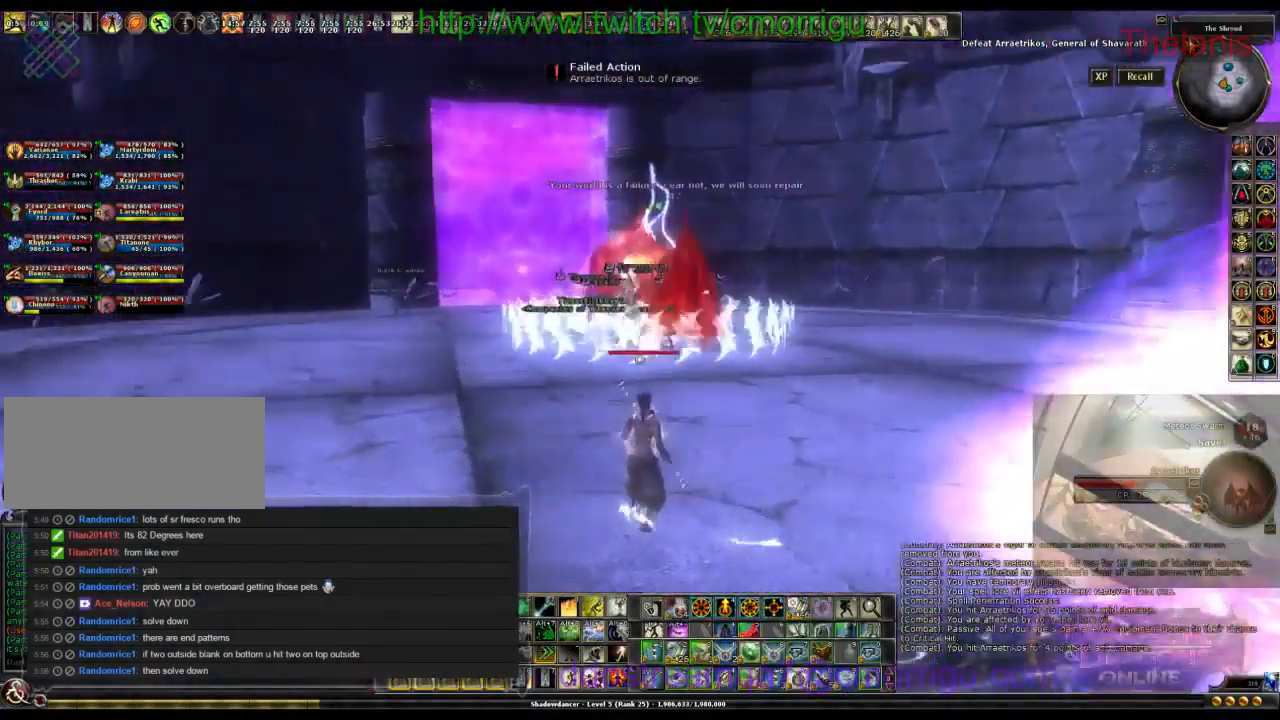
{"keys": ["d"], "events": []}
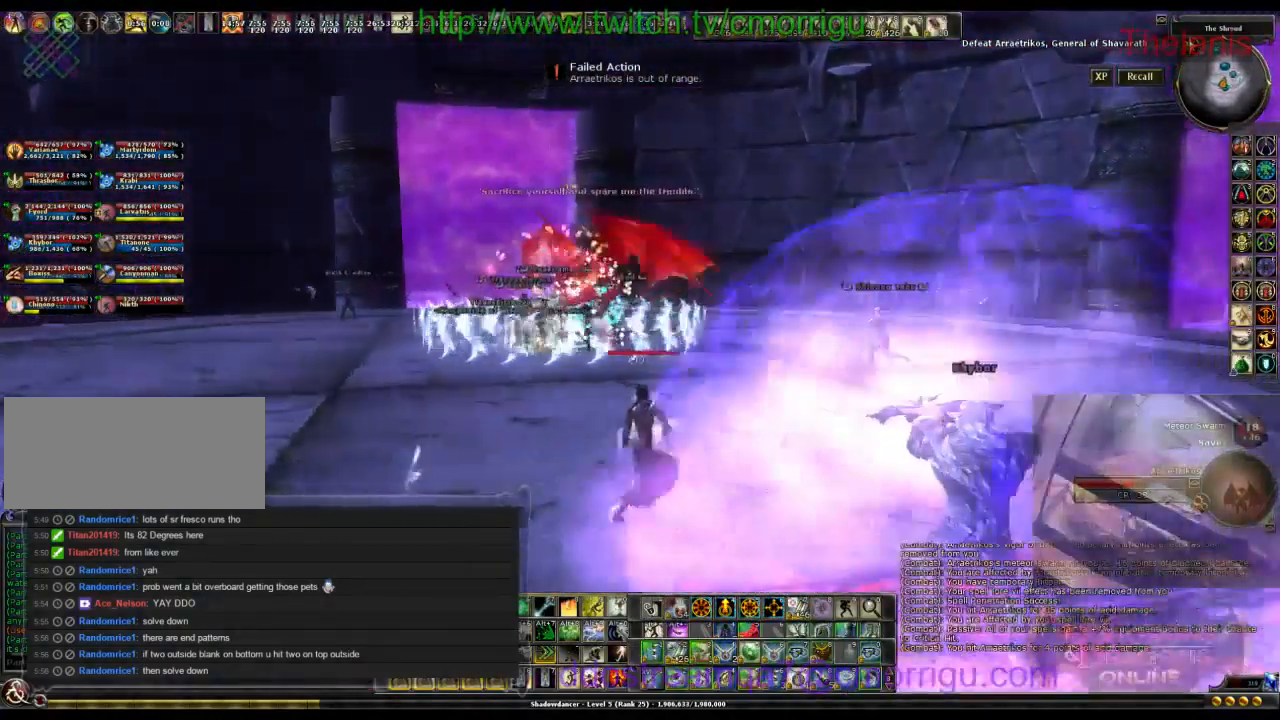
{"keys": ["d", "w"], "events": [[234, "w", "down"]]}
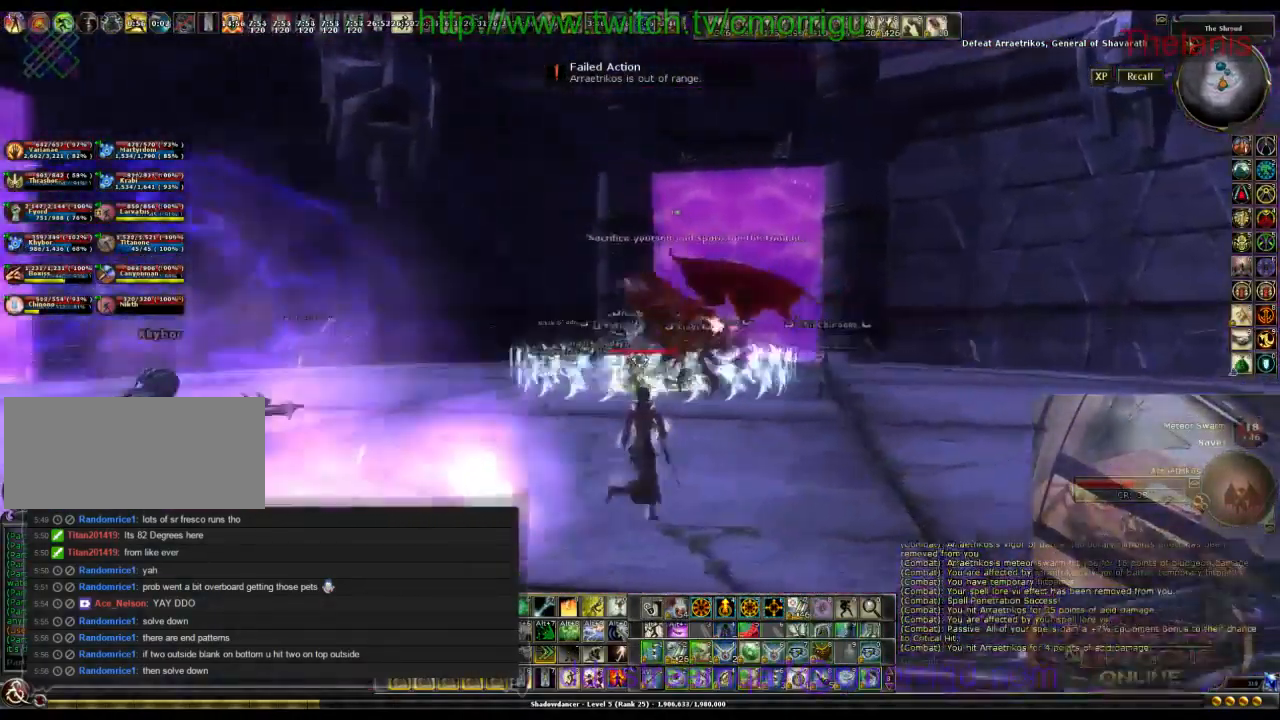
{"keys": ["d"], "events": [[67, "w", "up"]]}
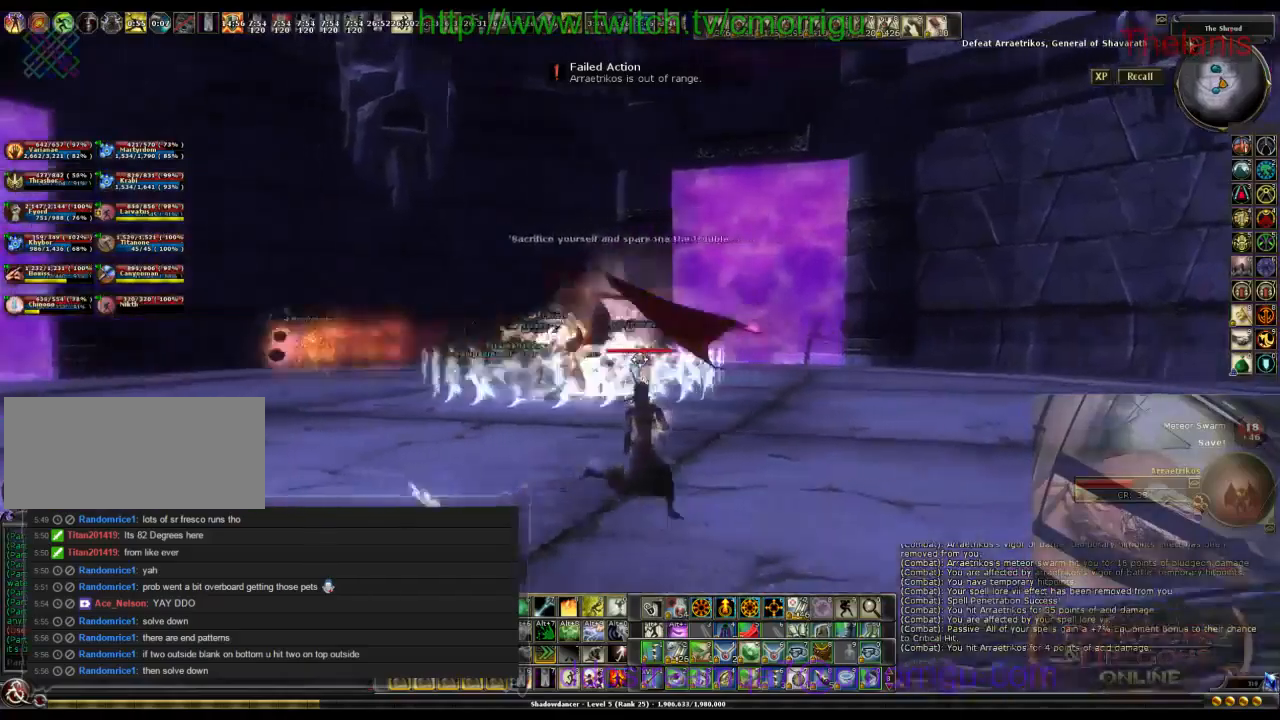
{"keys": ["a", "w"], "events": [[133, "d", "up"], [367, "a", "down"], [400, "w", "down"]]}
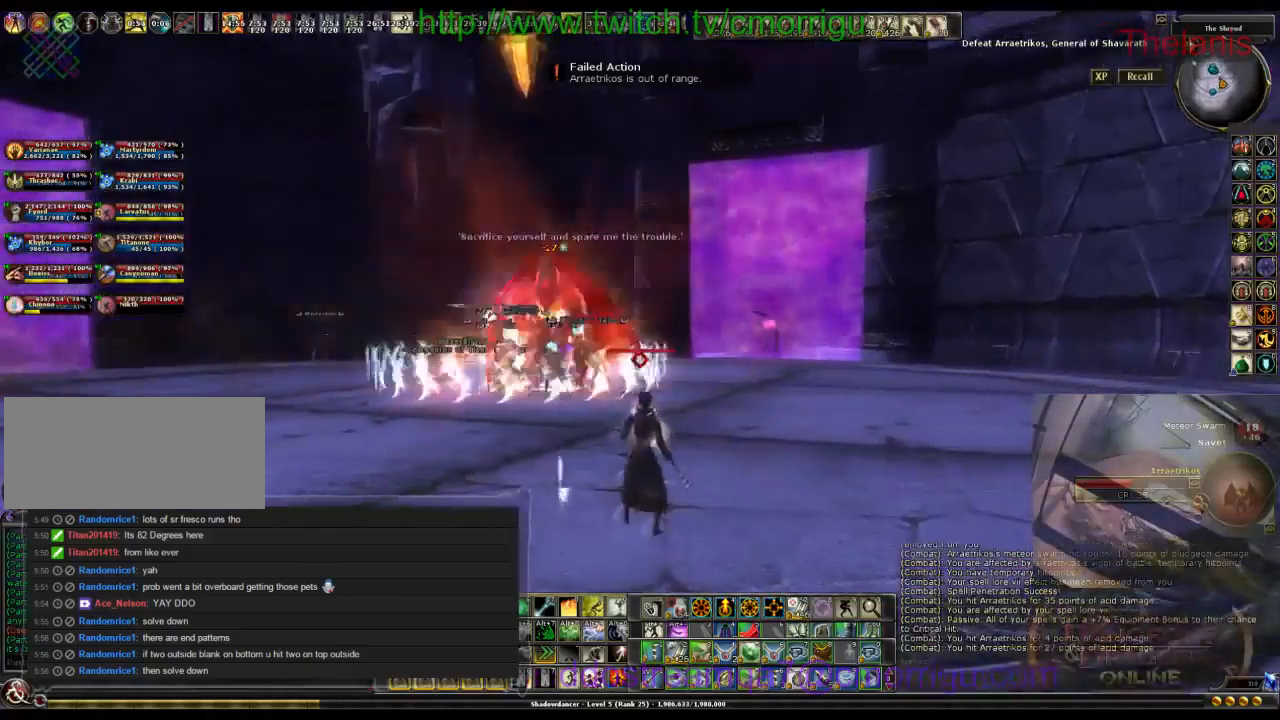
{"keys": ["a", "w"], "events": []}
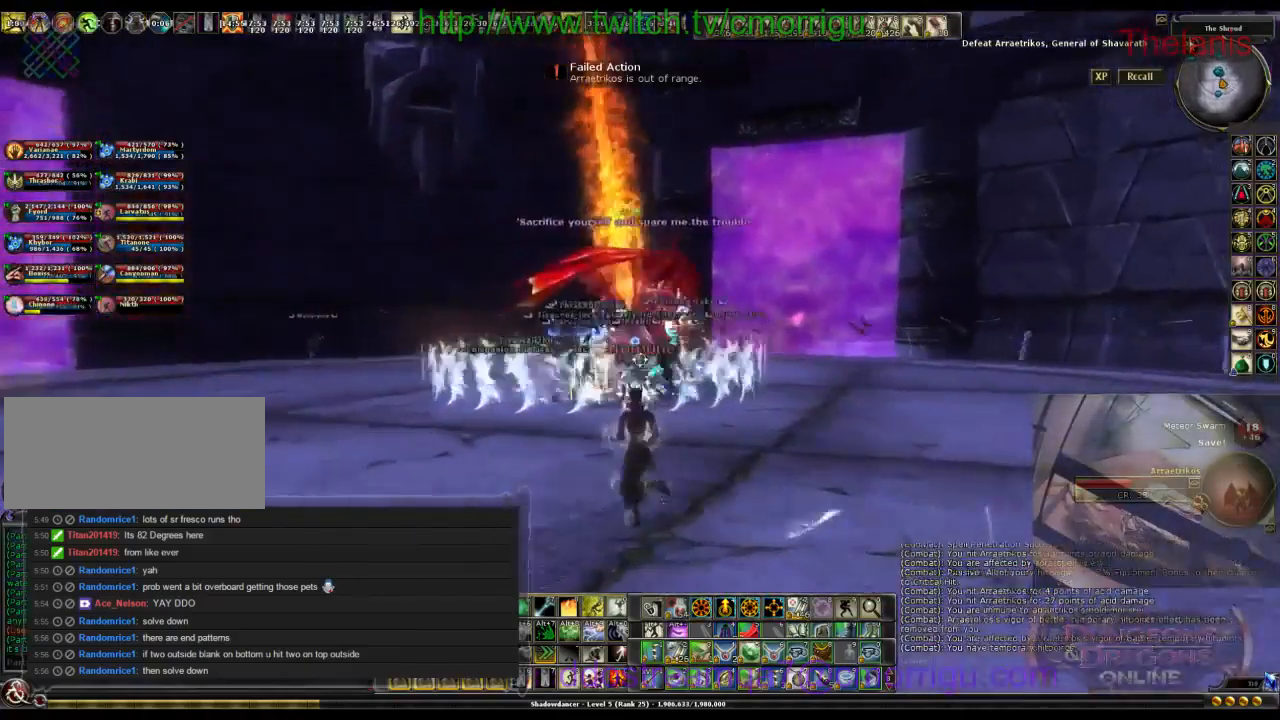
{"keys": ["w"], "events": [[133, "a", "up"]]}
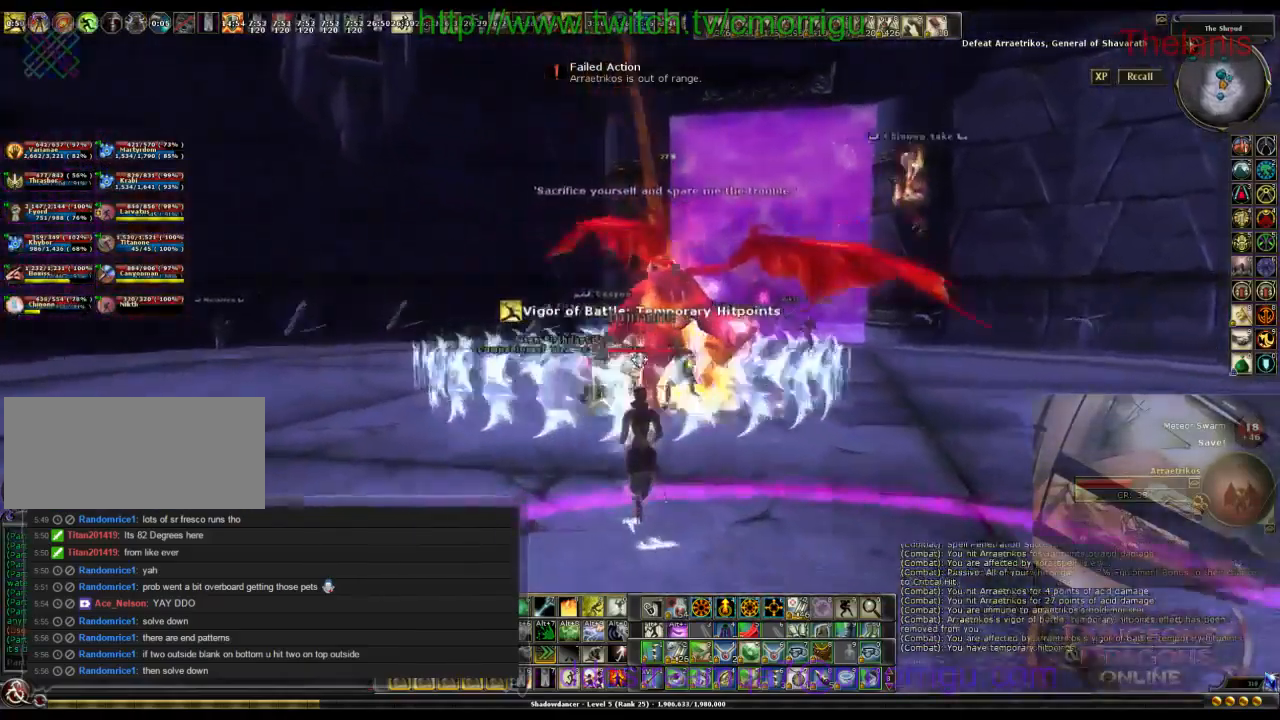
{"keys": ["9"], "events": [[400, "w", "up"], [500, "9", "down"]]}